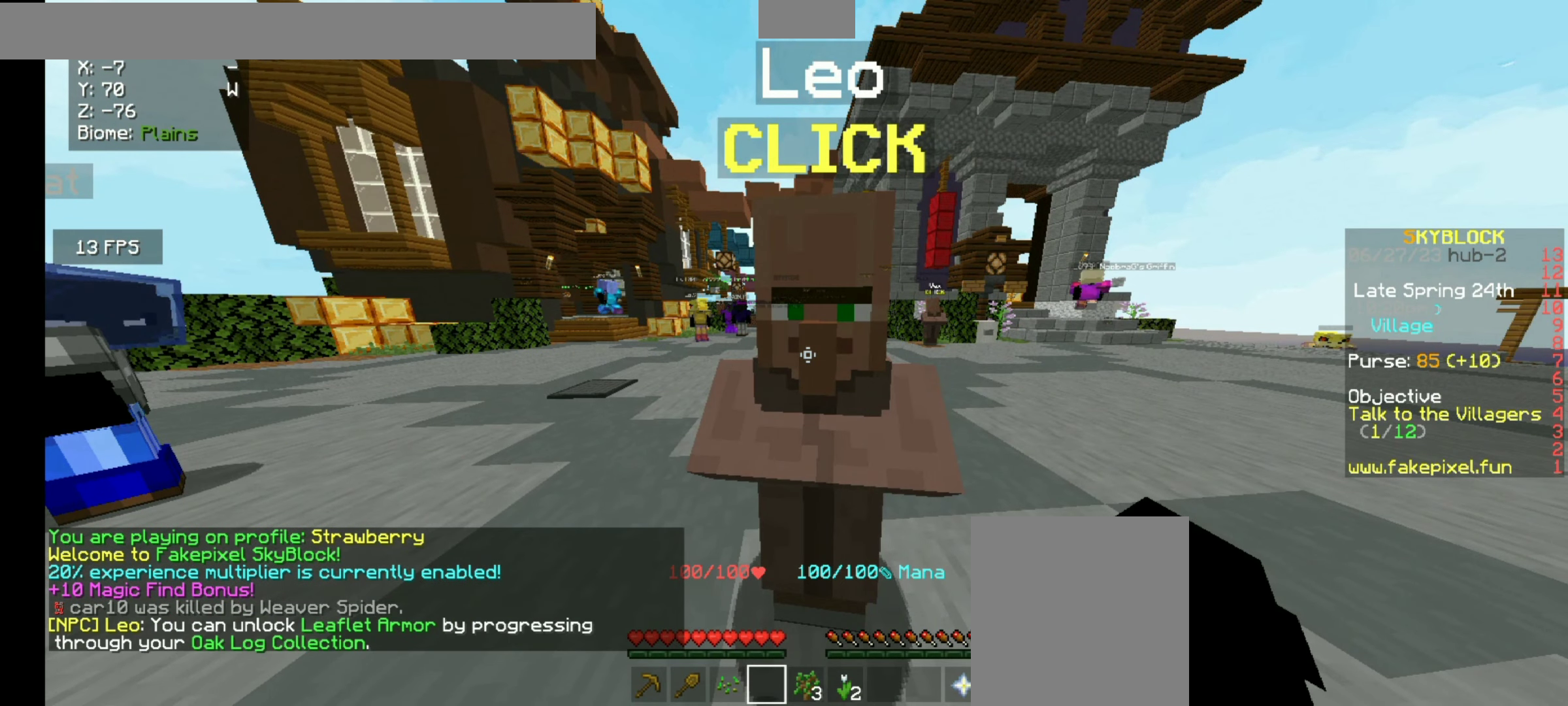
Gameplay with keyboard and mouse; each line is a JSON object with the keys and mouse buttons held at the frame after it. "events" lists presses ("down") and releases ("up") of "a", "d", "s", "space", "w", "mouse_left" and "mouse_right" between this image and that frame as [ms after this image, input, new state], when the widget could be followed in between. "mouse_left", "mouse_right" = the "left", "right" buttons of the "mouse" list. No other keys are recorded. Fast repeated clicks can show as one long hold. Mouse movement is not recorded.
{"keys": [], "mouse": [], "events": []}
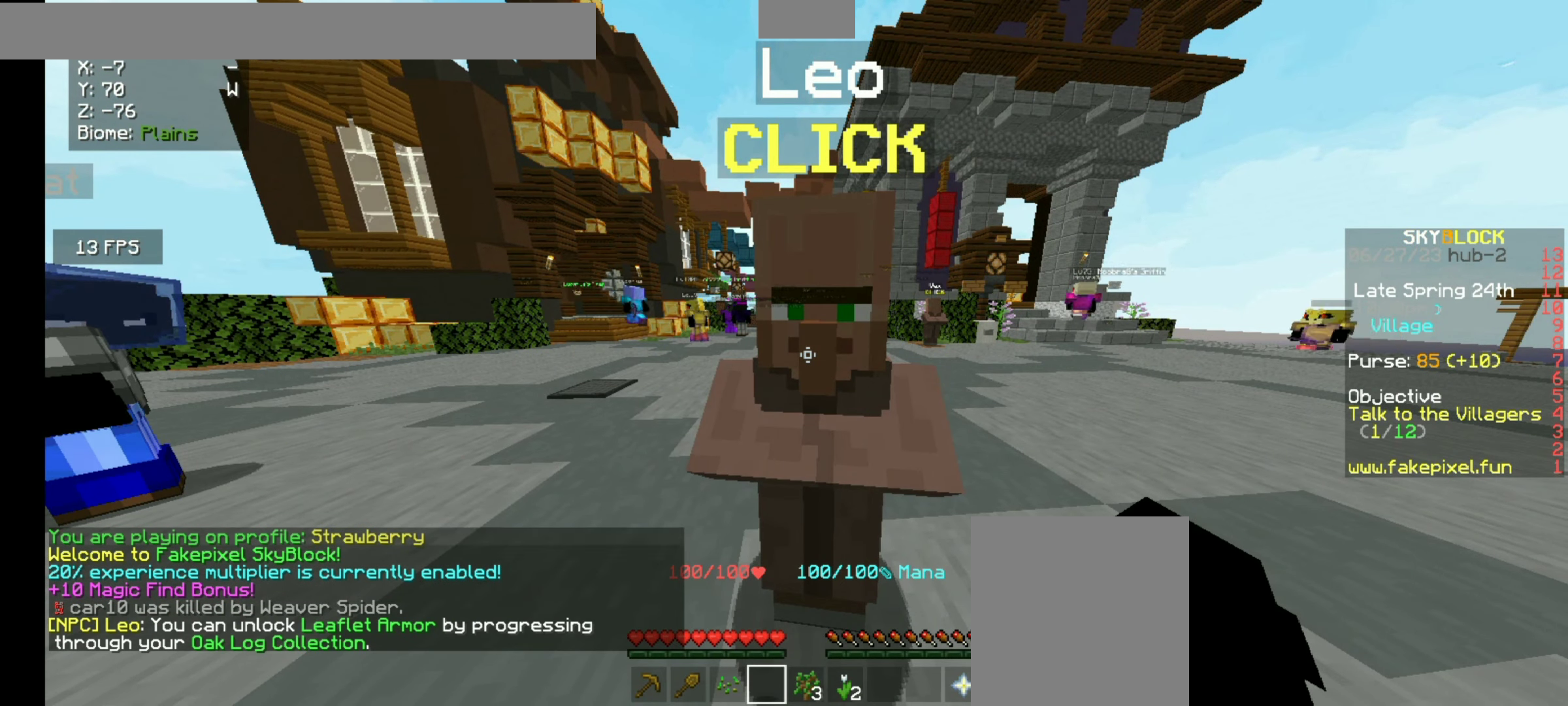
{"keys": ["w"], "mouse": []}
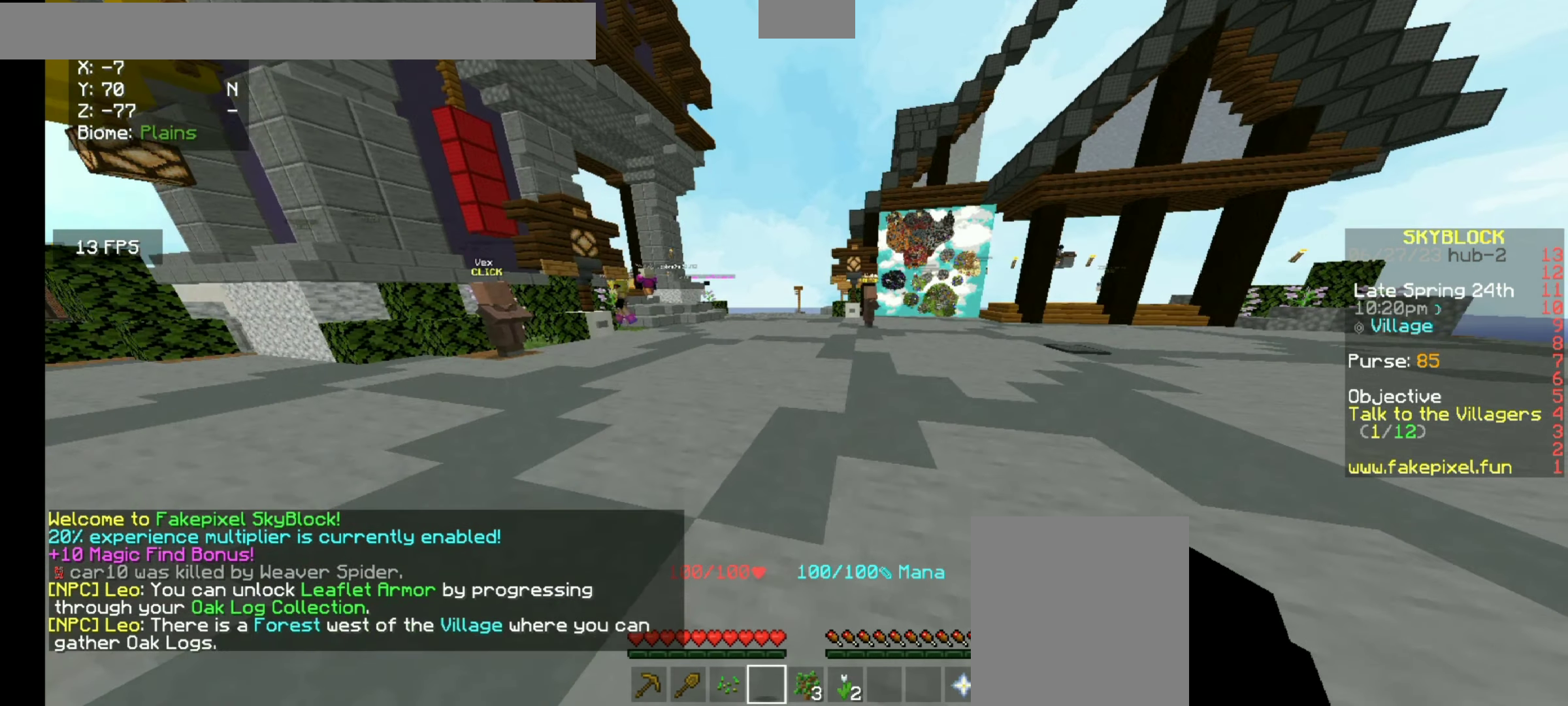
{"keys": ["w"], "mouse": [], "events": []}
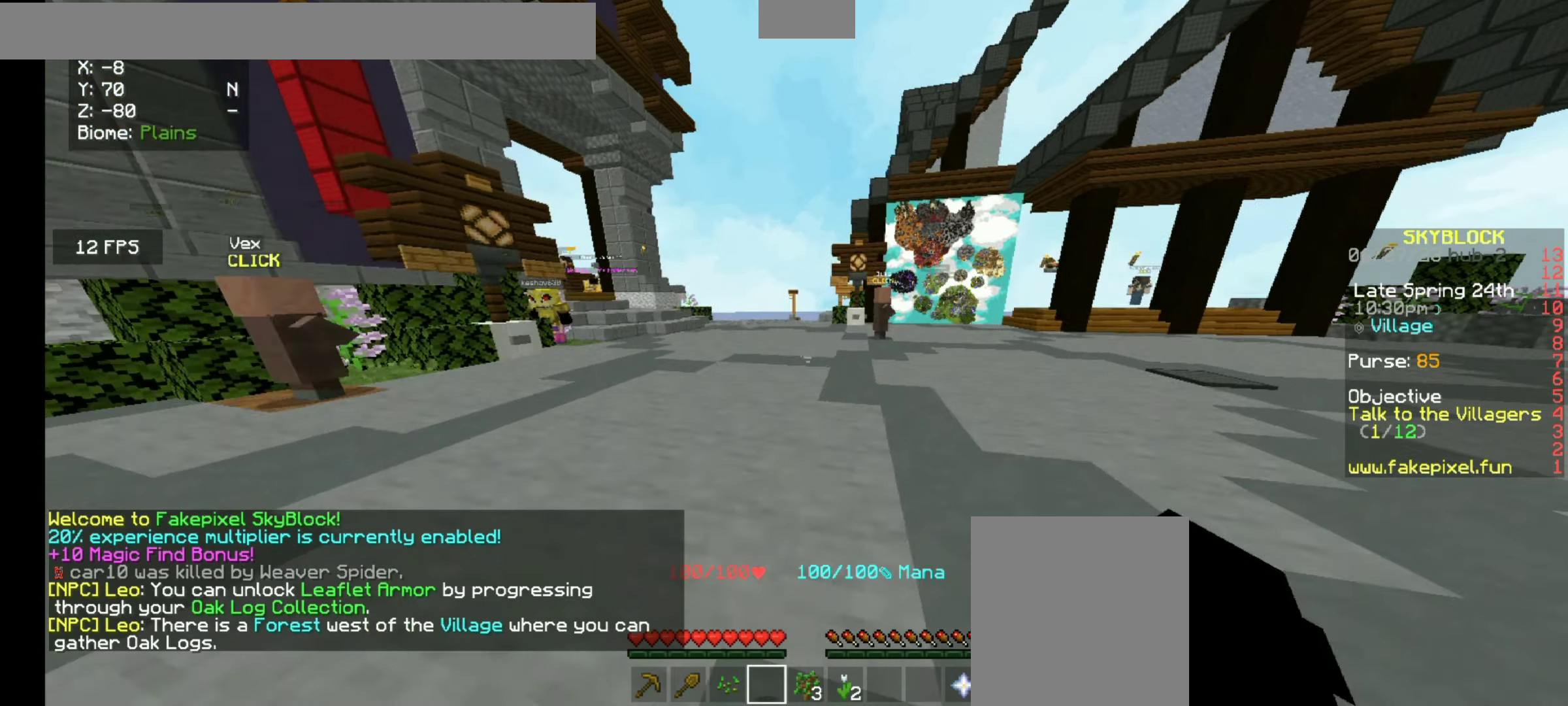
{"keys": ["w"], "mouse": [], "events": []}
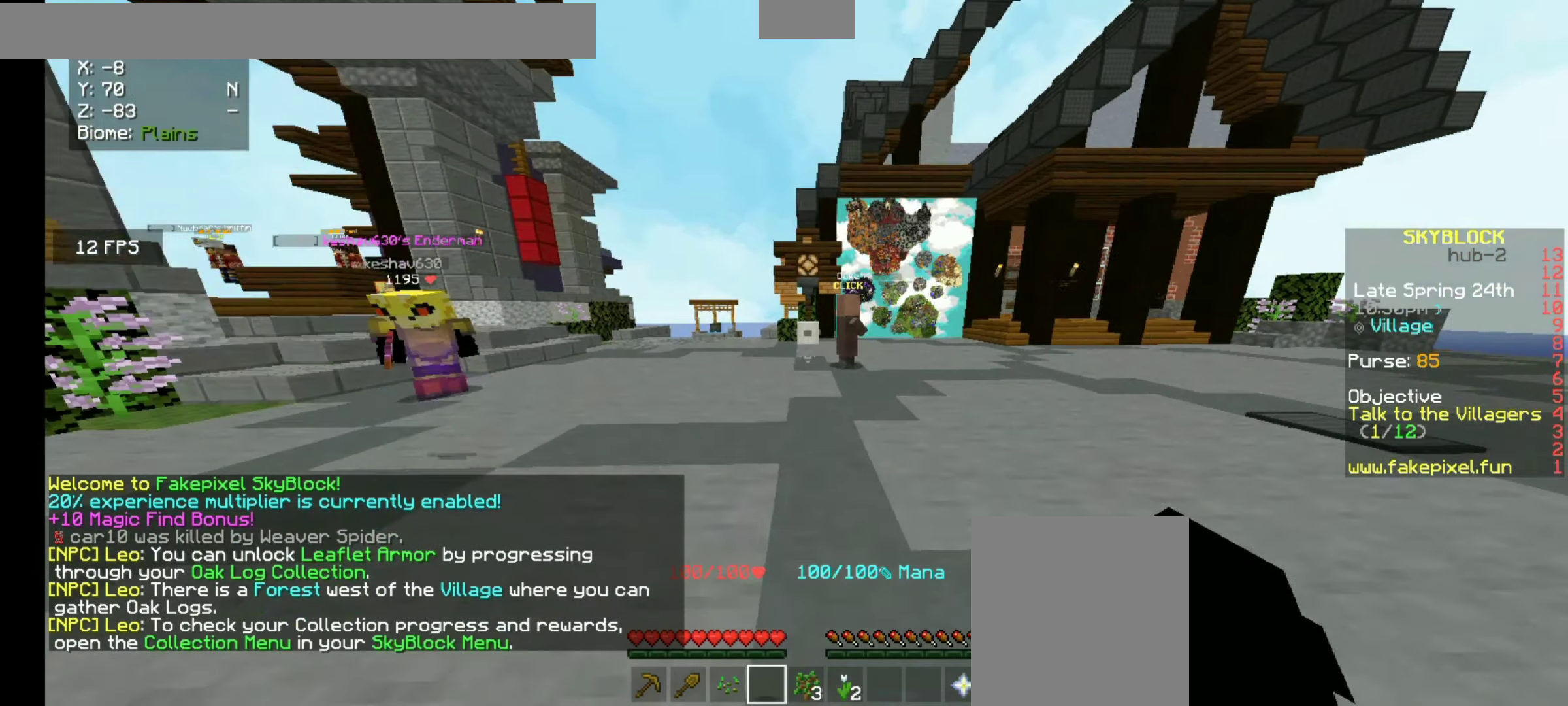
{"keys": ["w"], "mouse": [], "events": []}
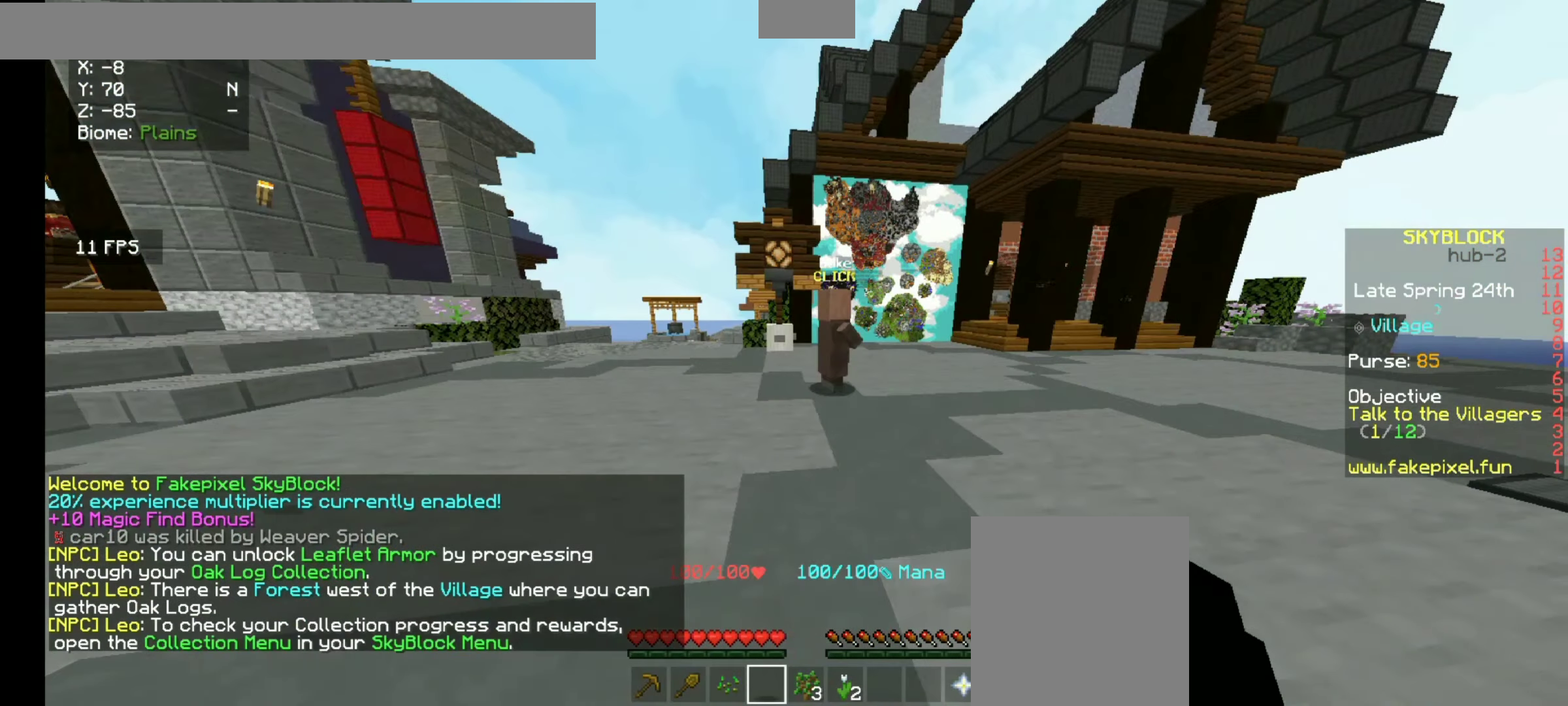
{"keys": ["w"], "mouse": ["right"]}
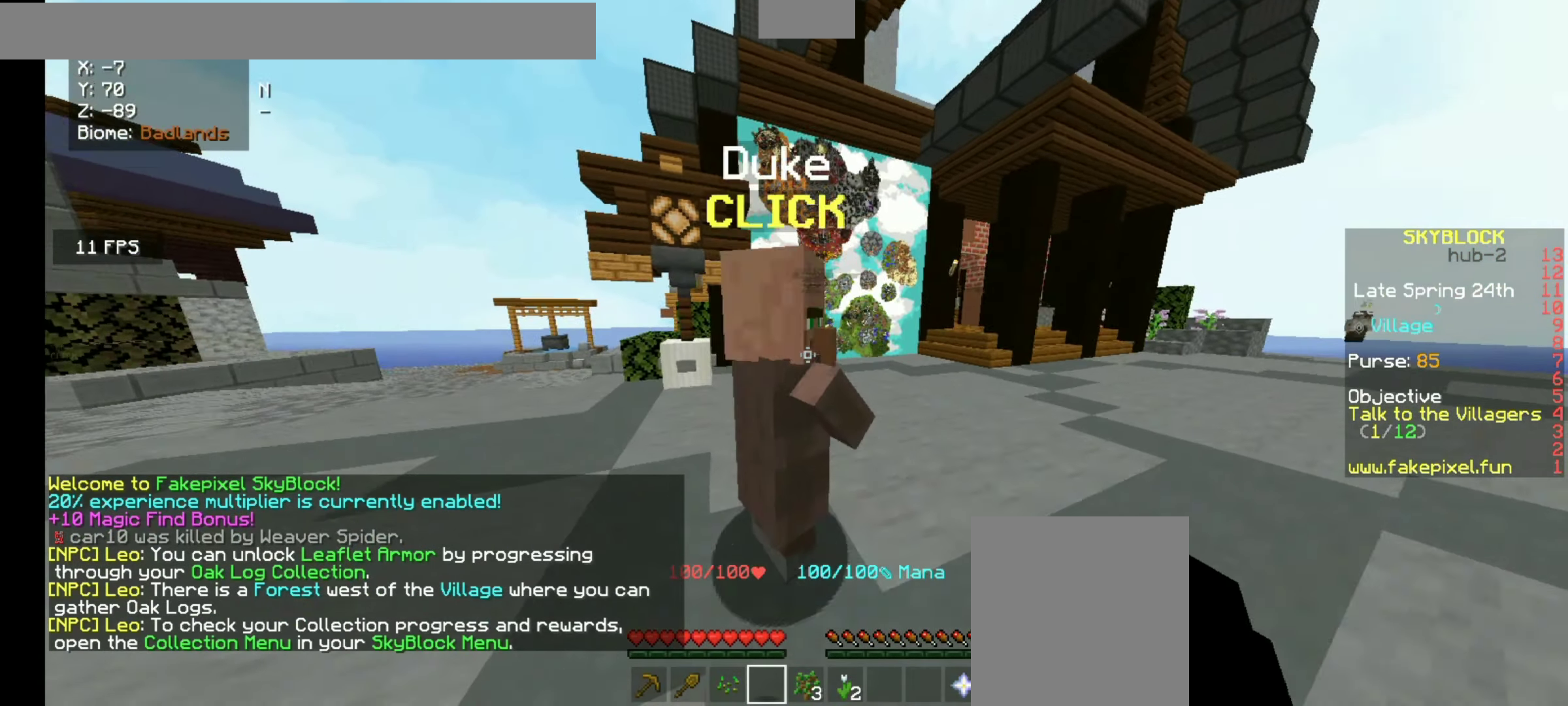
{"keys": [], "mouse": [], "events": [[67, "w", "up"], [134, "mouse_right", "up"]]}